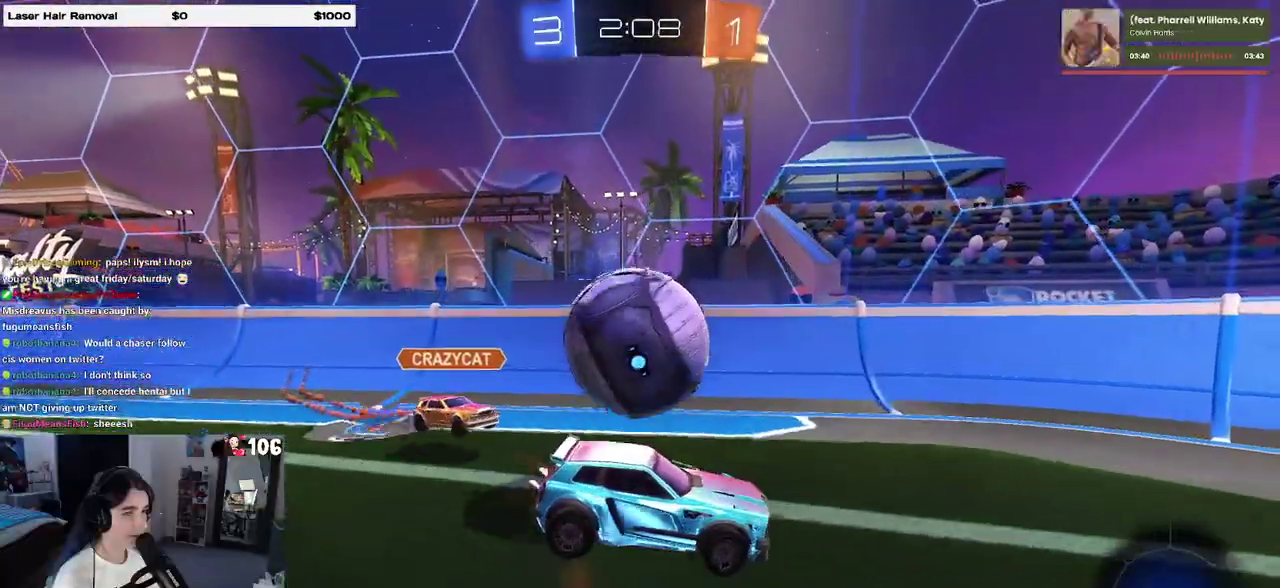
Gameplay with a controller (PlayStation layout); each line is a JSON object with the inputs held at the frame after it. "events" lists button and stick changes between this image and that frame as [ms after this image, input, new state], when the widget could be followed in between. This overlay highlights the sticks when they move; stick clicks (L3 R3) are not distinguishable. Not read: L1 L2.
{"buttons": ["SQUARE", "R2"], "left_stick": "down-left", "right_stick": "center", "events": [[17, "left_stick", "up-left"], [100, "CROSS", "down"], [183, "left_stick", "down-left"], [217, "SQUARE", "down"], [267, "CROSS", "up"]]}
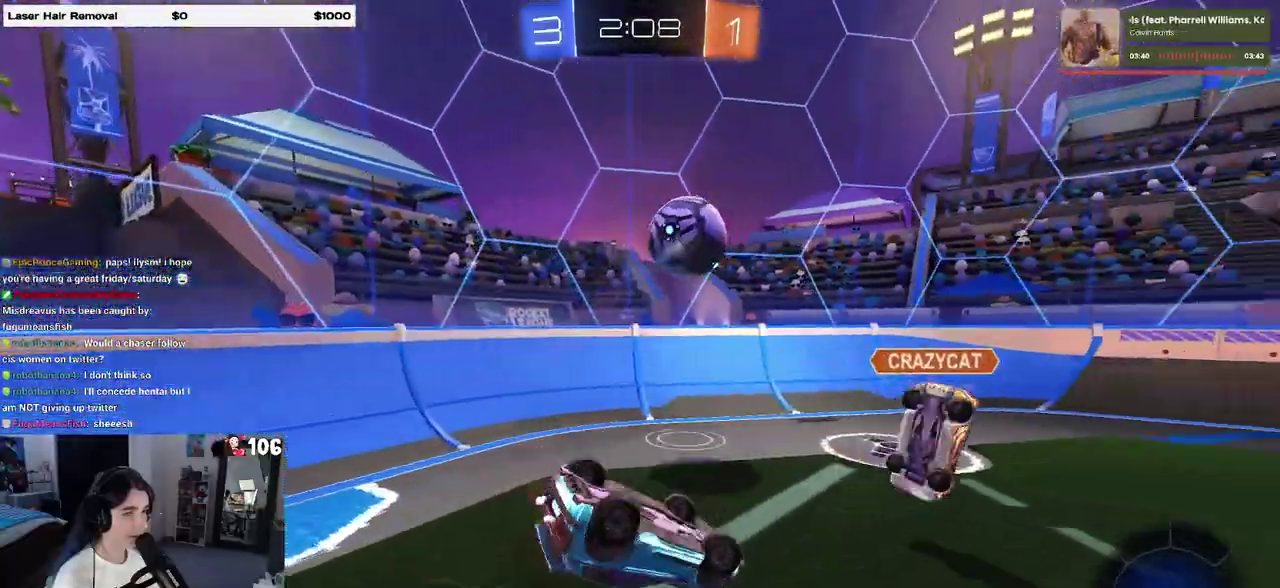
{"buttons": ["R2"], "left_stick": "center", "right_stick": "center", "events": [[417, "SQUARE", "up"], [467, "left_stick", "center"]]}
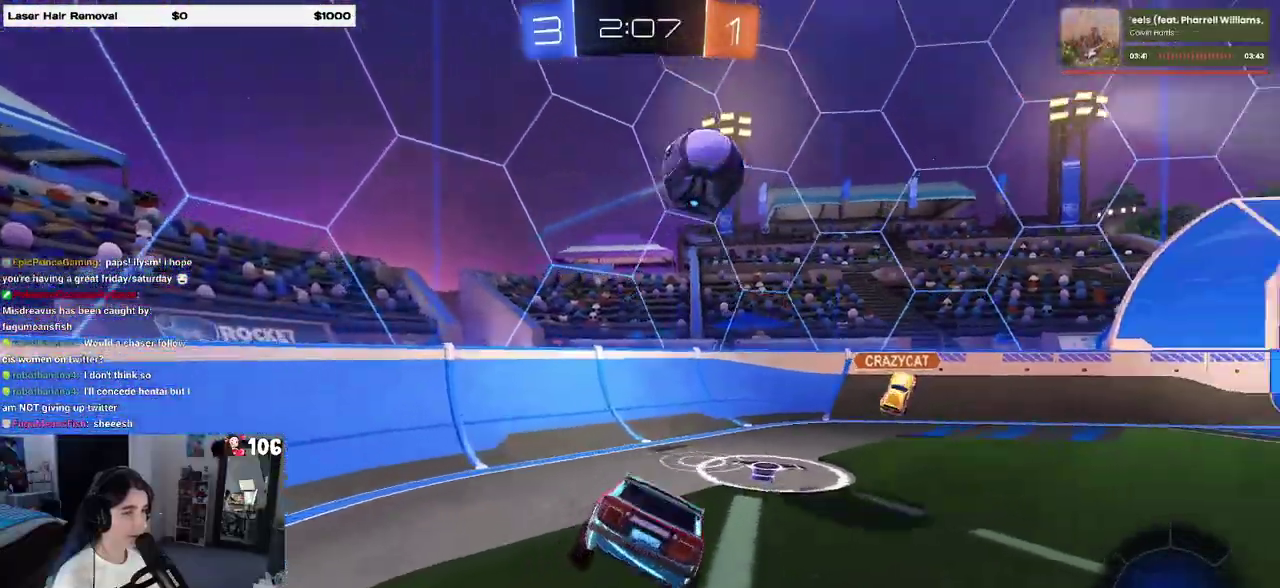
{"buttons": ["R2"], "left_stick": "right", "right_stick": "center", "events": [[183, "left_stick", "right"]]}
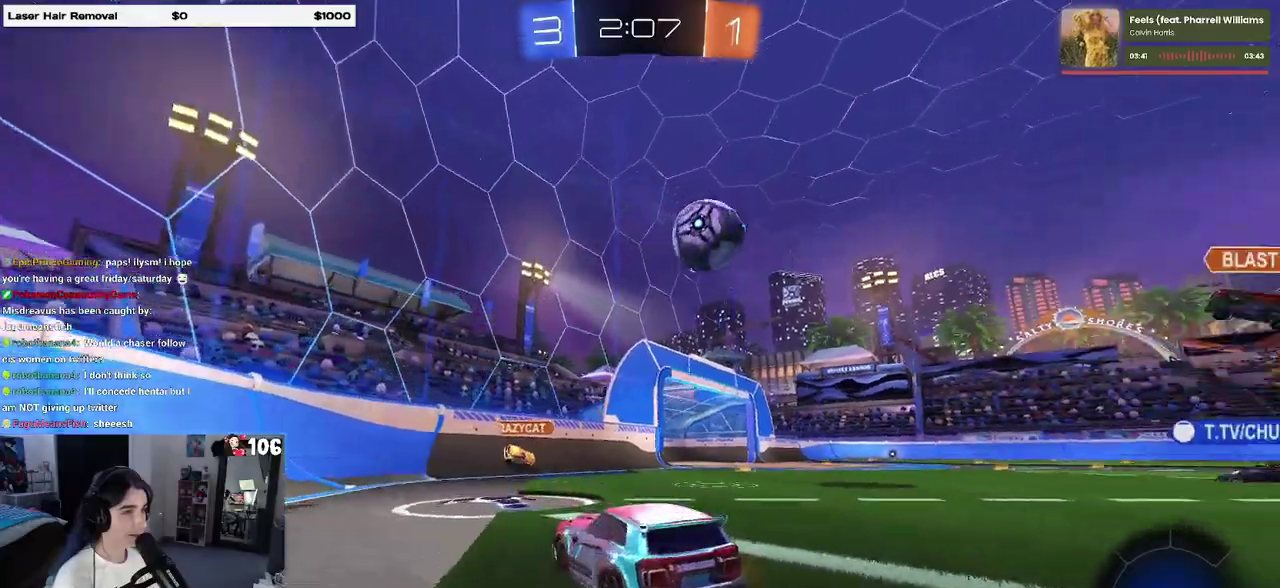
{"buttons": ["R2"], "left_stick": "center", "right_stick": "center", "events": [[233, "left_stick", "center"]]}
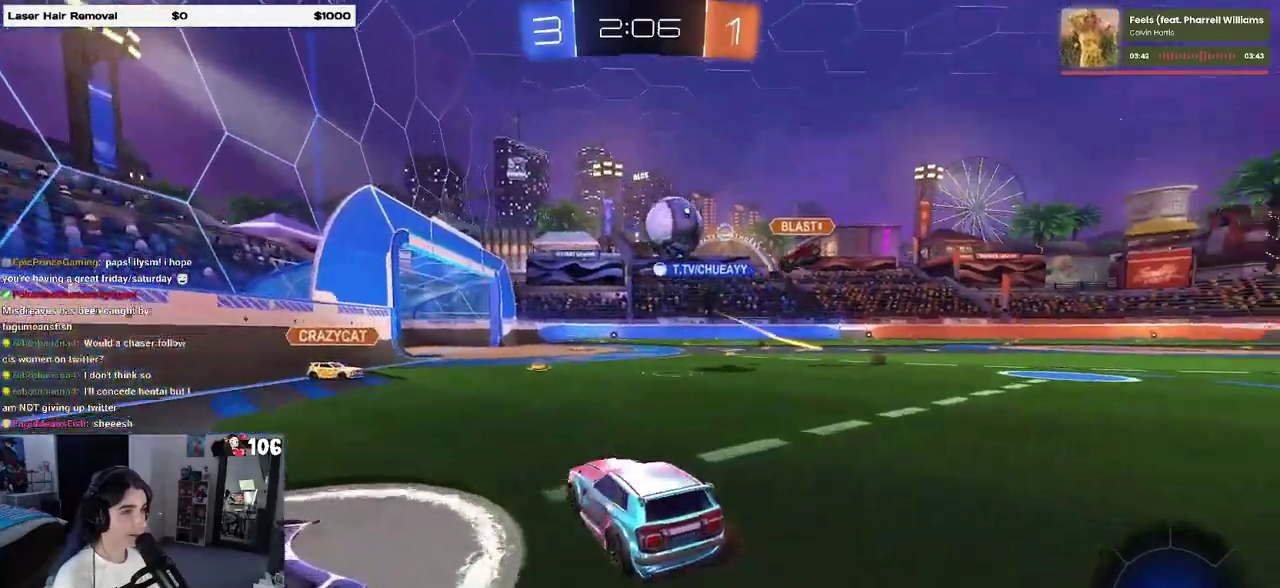
{"buttons": ["R2"], "left_stick": "right", "right_stick": "center", "events": [[483, "left_stick", "right"]]}
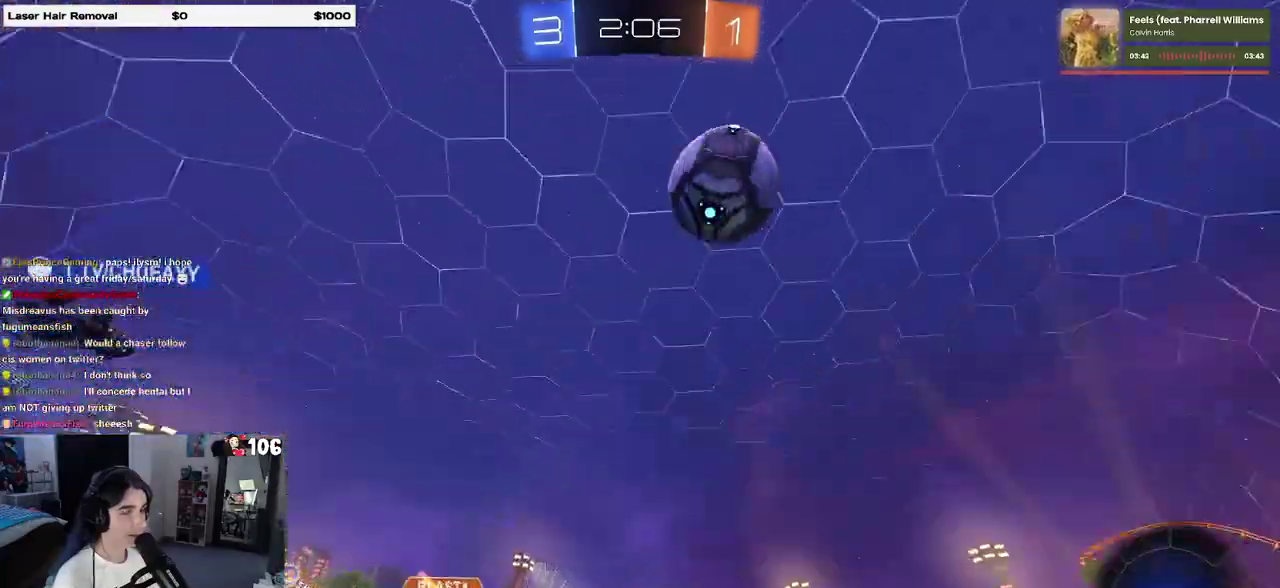
{"buttons": ["R2"], "left_stick": "center", "right_stick": "center", "events": [[117, "left_stick", "center"], [150, "TRIANGLE", "down"], [267, "TRIANGLE", "up"], [267, "left_stick", "right"], [433, "left_stick", "center"]]}
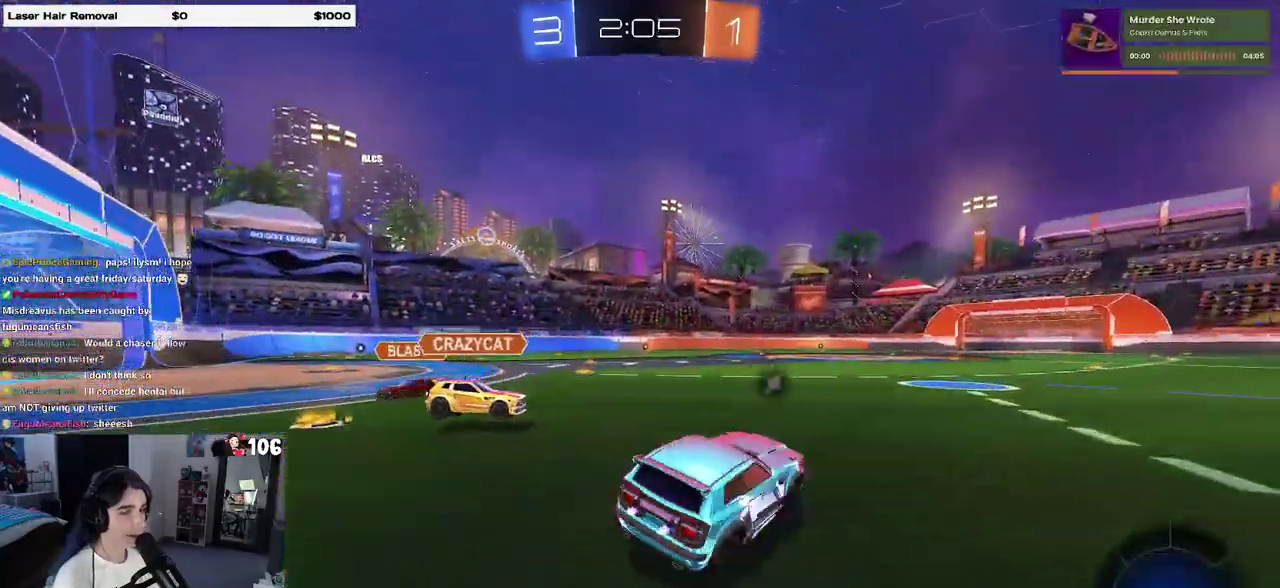
{"buttons": ["TRIANGLE", "R2"], "left_stick": "left", "right_stick": "center", "events": [[217, "left_stick", "left"], [450, "TRIANGLE", "down"]]}
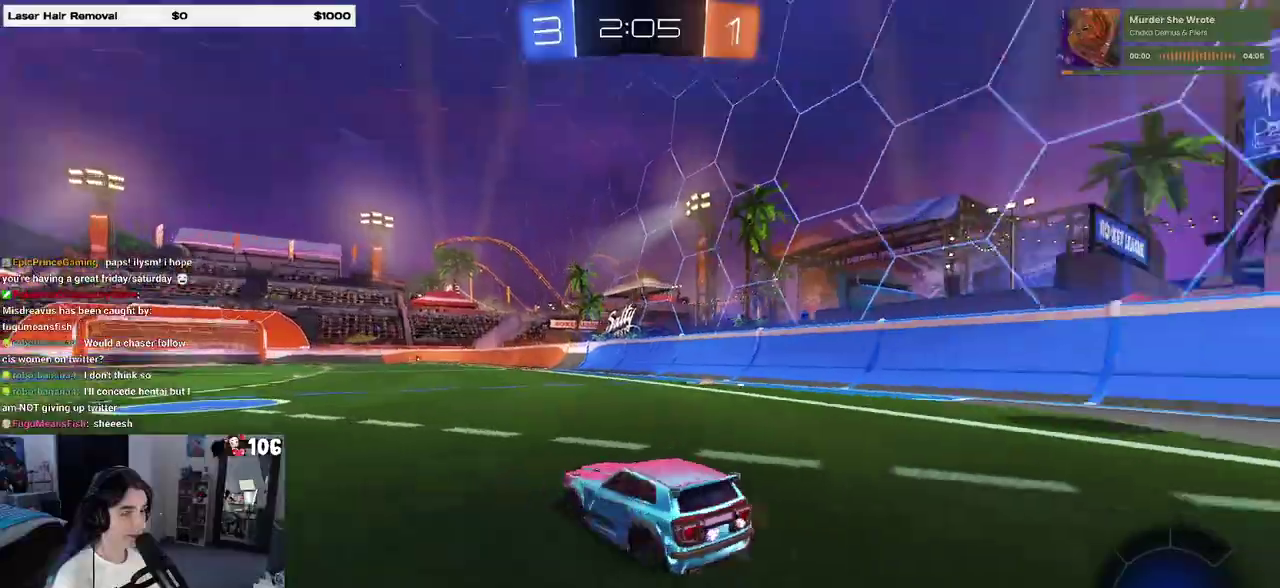
{"buttons": ["R2"], "left_stick": "center", "right_stick": "center", "events": [[50, "TRIANGLE", "up"], [333, "left_stick", "center"]]}
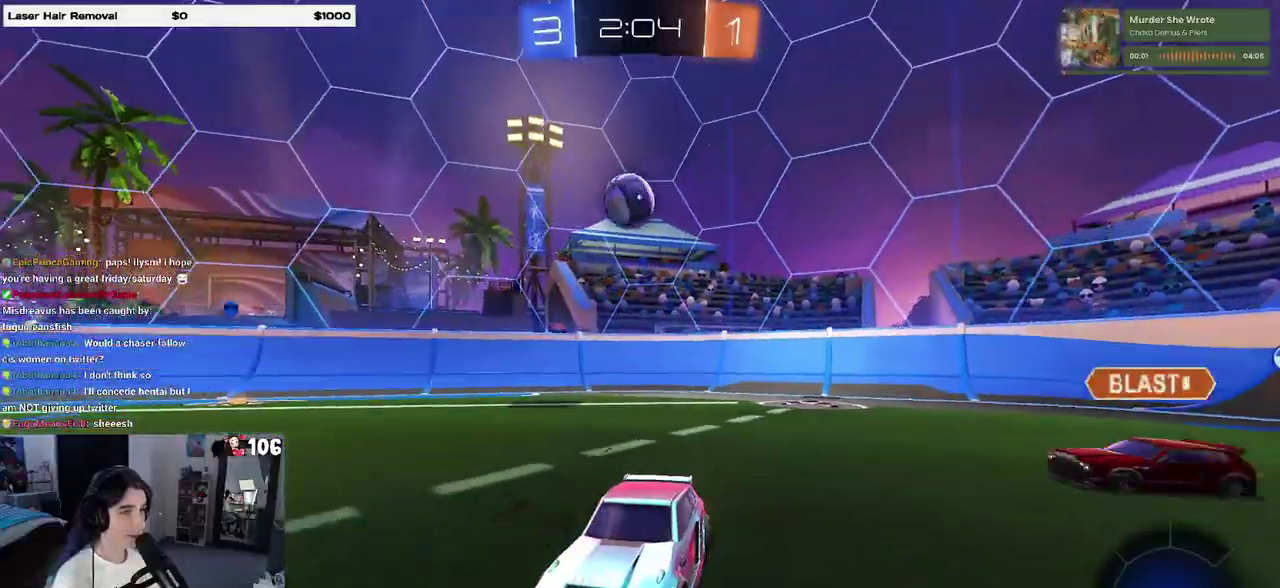
{"buttons": ["R2"], "left_stick": "center", "right_stick": "center", "events": [[200, "left_stick", "right"], [400, "left_stick", "center"]]}
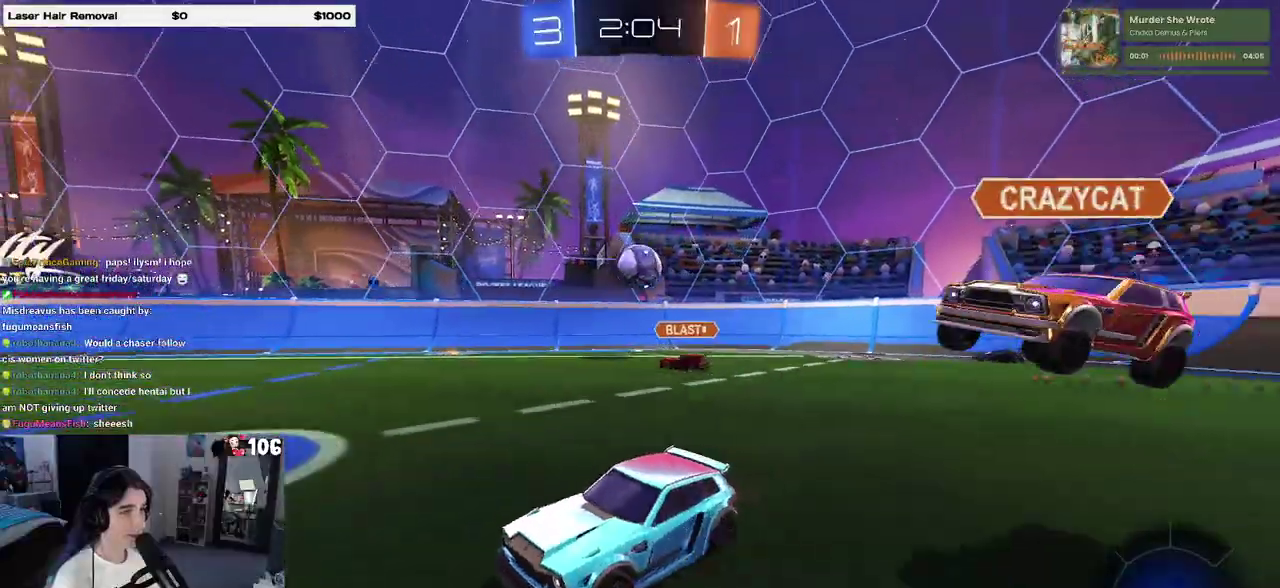
{"buttons": ["TRIANGLE", "R2"], "left_stick": "left", "right_stick": "center", "events": [[17, "left_stick", "left"], [433, "TRIANGLE", "down"]]}
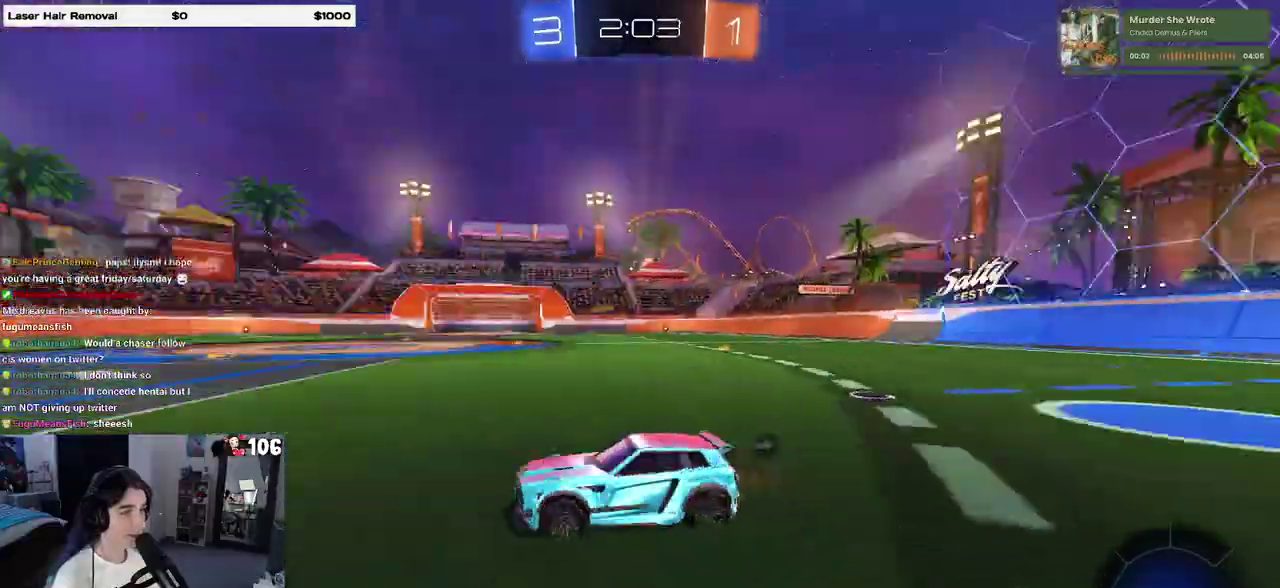
{"buttons": ["R2"], "left_stick": "right", "right_stick": "center", "events": [[83, "TRIANGLE", "up"], [183, "left_stick", "center"], [467, "left_stick", "right"]]}
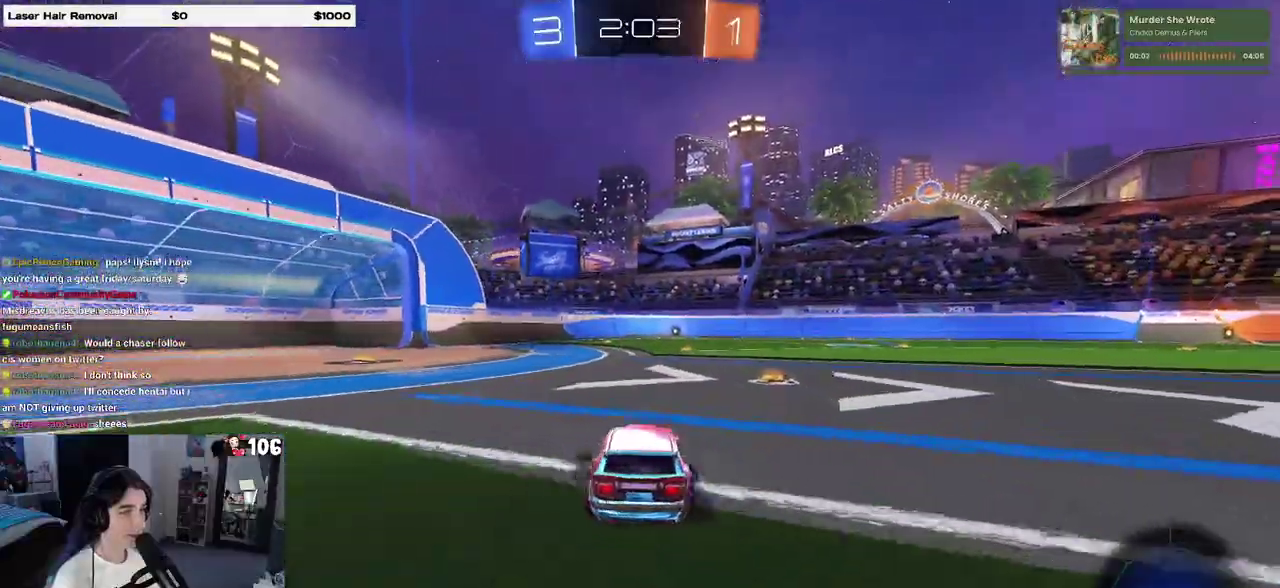
{"buttons": ["R2"], "left_stick": "left", "right_stick": "center", "events": [[117, "TRIANGLE", "down"], [167, "left_stick", "center"], [250, "TRIANGLE", "up"], [417, "left_stick", "left"]]}
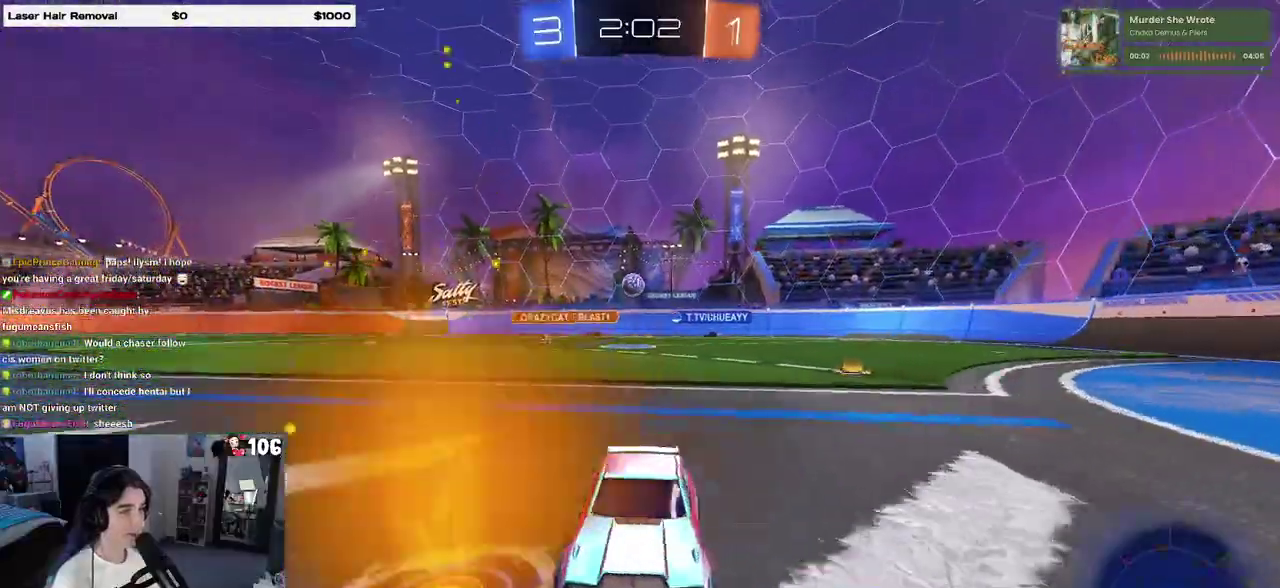
{"buttons": ["R2"], "left_stick": "left", "right_stick": "center", "events": [[50, "left_stick", "center"], [417, "left_stick", "left"]]}
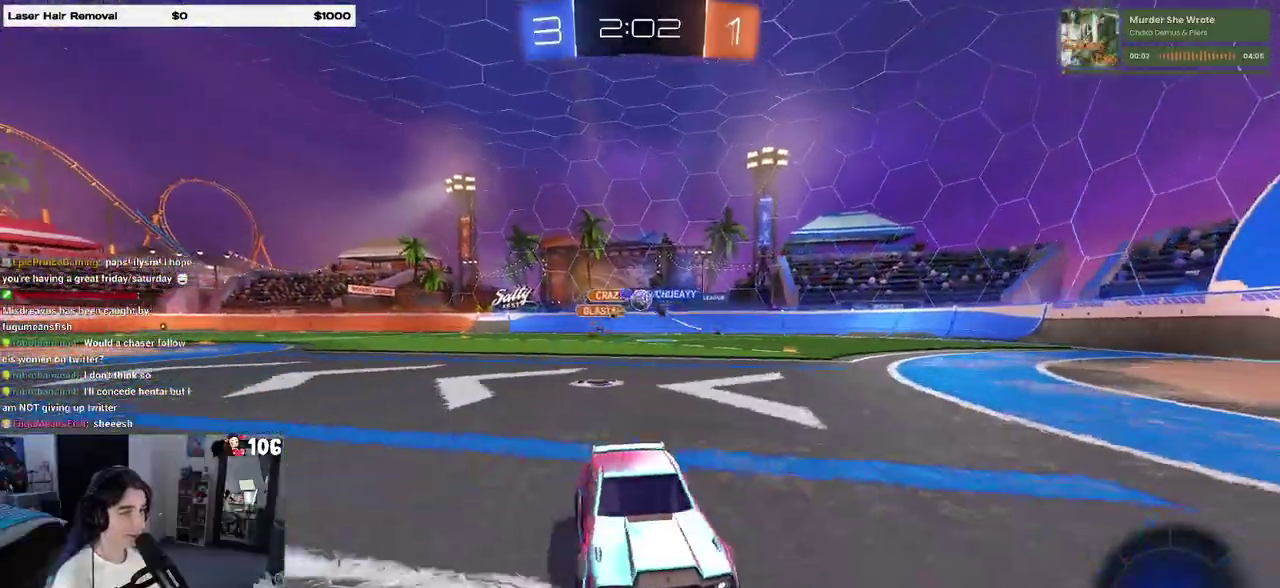
{"buttons": ["R2"], "left_stick": "right", "right_stick": "center", "events": [[167, "SQUARE", "down"], [250, "SQUARE", "up"], [500, "left_stick", "right"]]}
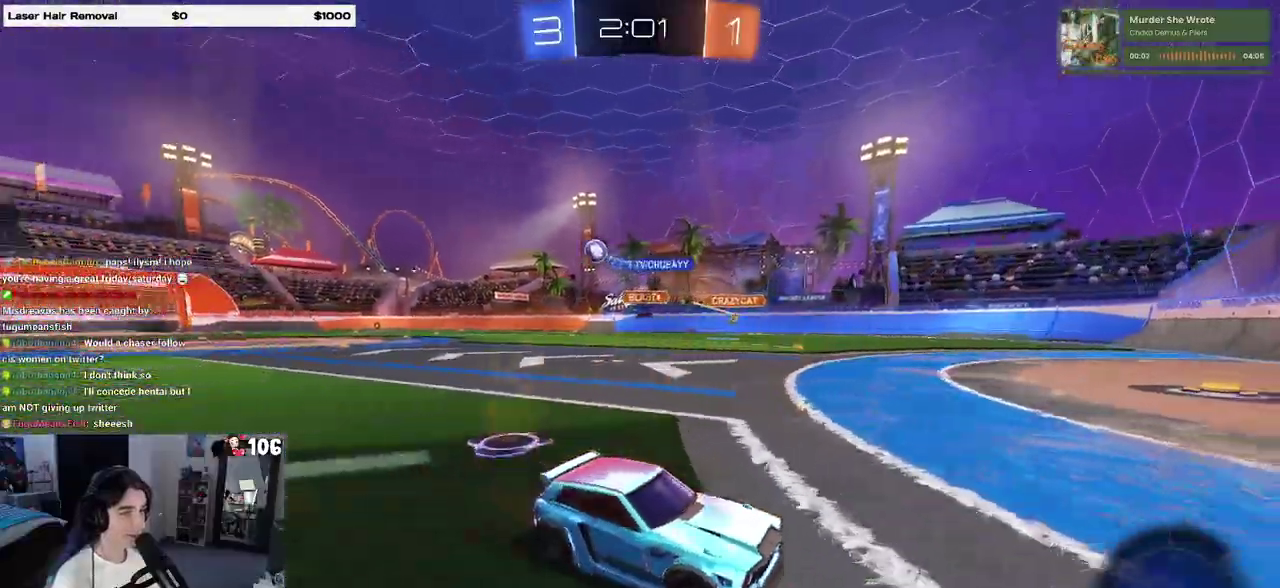
{"buttons": ["R2"], "left_stick": "right", "right_stick": "center", "events": [[400, "TRIANGLE", "down"], [500, "TRIANGLE", "up"]]}
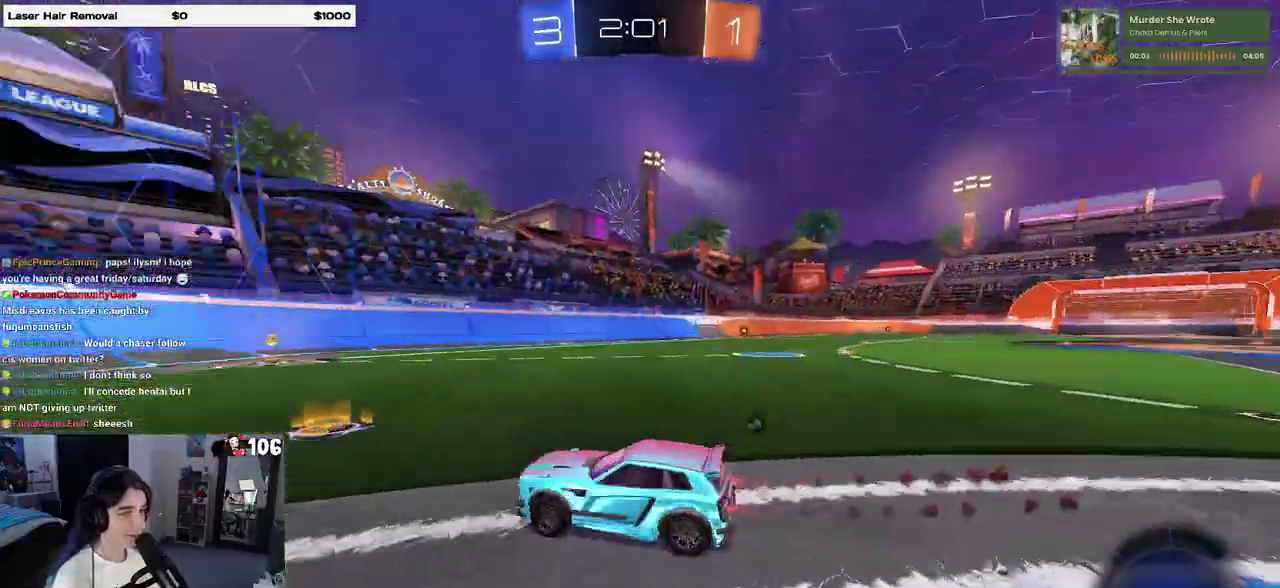
{"buttons": ["R2"], "left_stick": "right", "right_stick": "center", "events": [[133, "left_stick", "center"], [250, "TRIANGLE", "down"], [367, "TRIANGLE", "up"], [483, "left_stick", "right"]]}
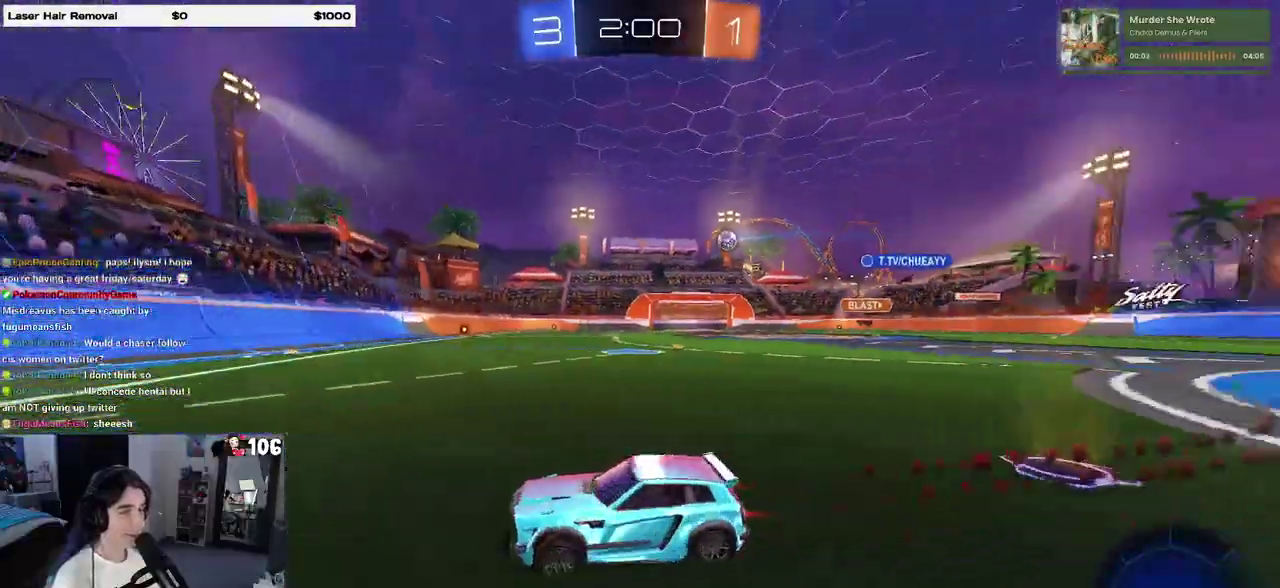
{"buttons": ["R2"], "left_stick": "right", "right_stick": "center", "events": [[67, "left_stick", "center"], [200, "SQUARE", "down"], [200, "left_stick", "right"], [300, "SQUARE", "up"]]}
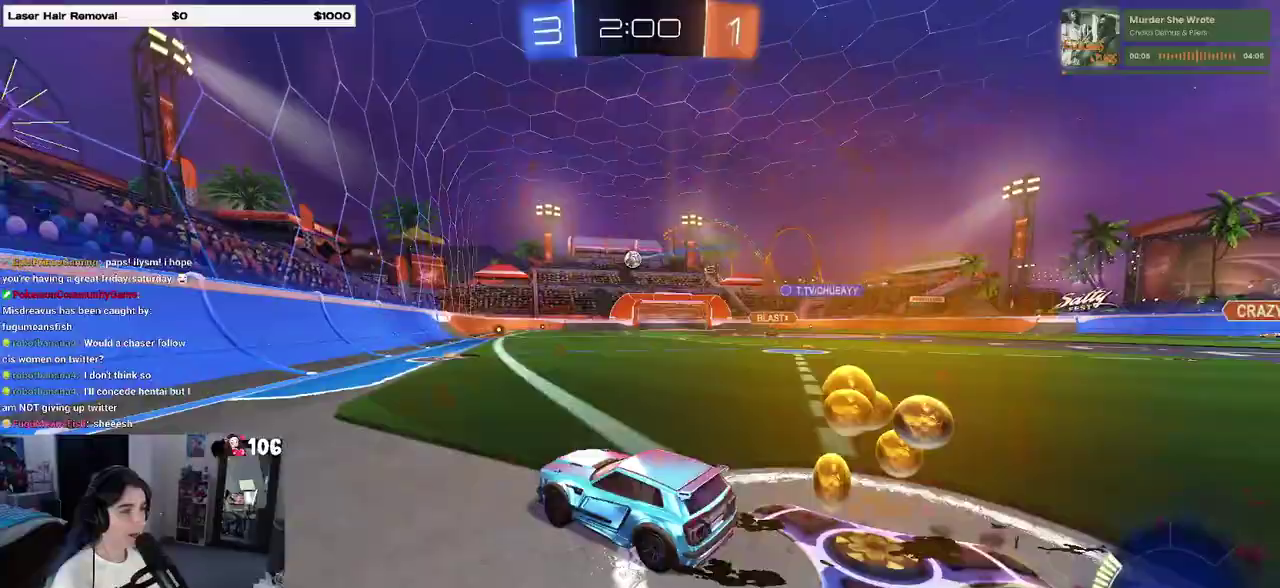
{"buttons": ["R2"], "left_stick": "center", "right_stick": "center", "events": [[233, "left_stick", "center"]]}
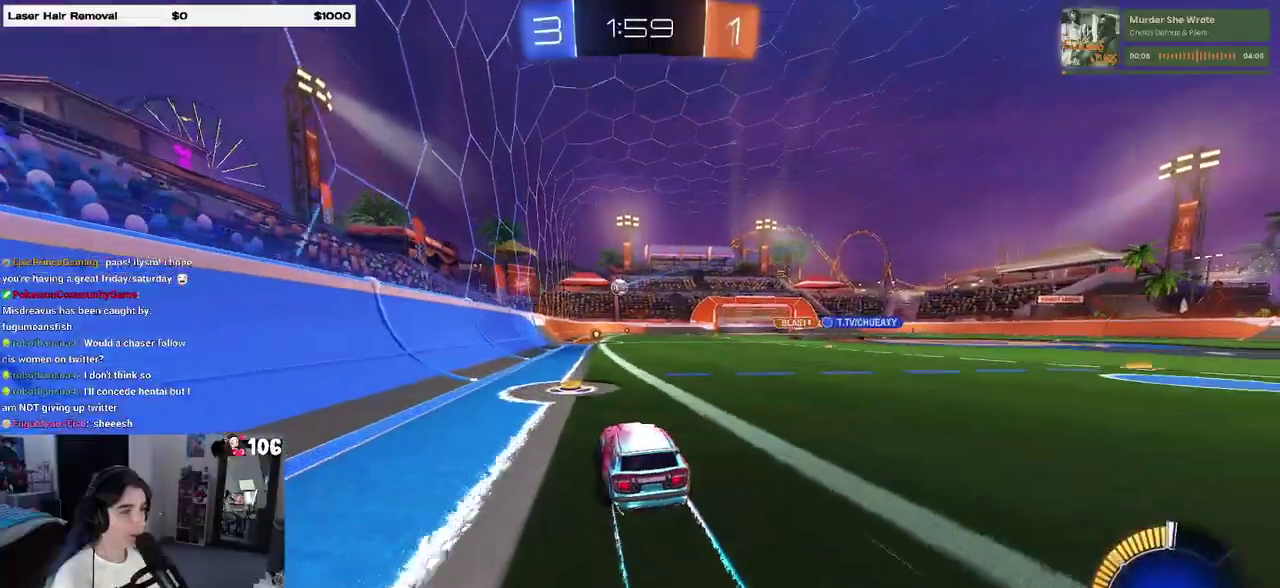
{"buttons": ["R2"], "left_stick": "right", "right_stick": "center", "events": [[200, "R2", "up"], [250, "left_stick", "right"], [400, "R2", "down"]]}
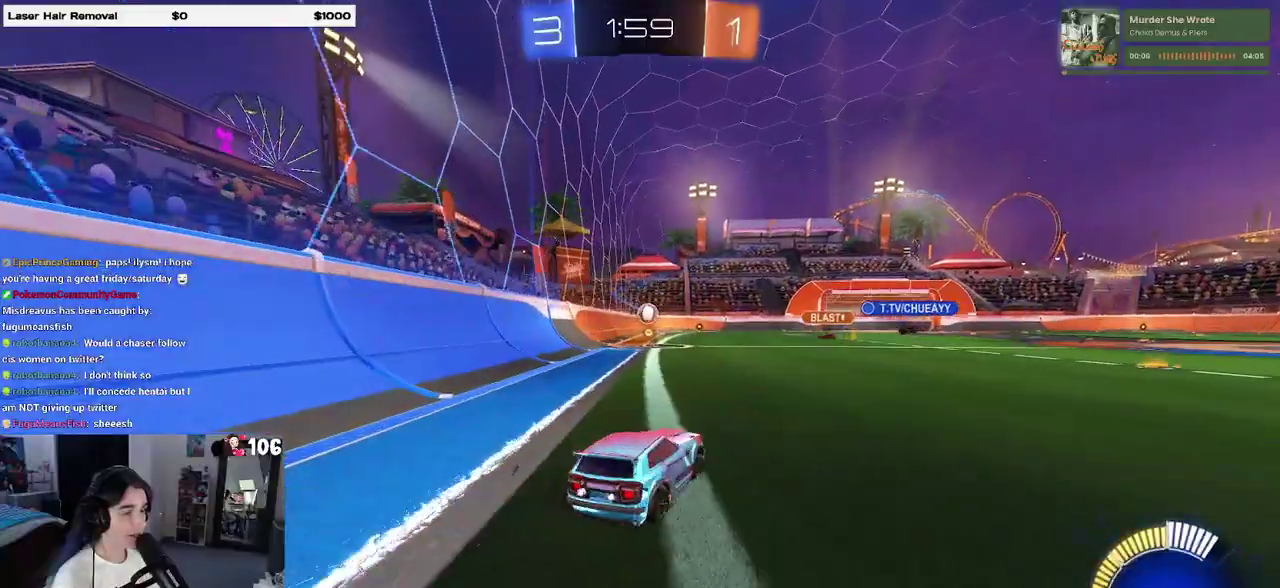
{"buttons": ["R2"], "left_stick": "left", "right_stick": "center", "events": [[217, "left_stick", "center"], [383, "left_stick", "left"]]}
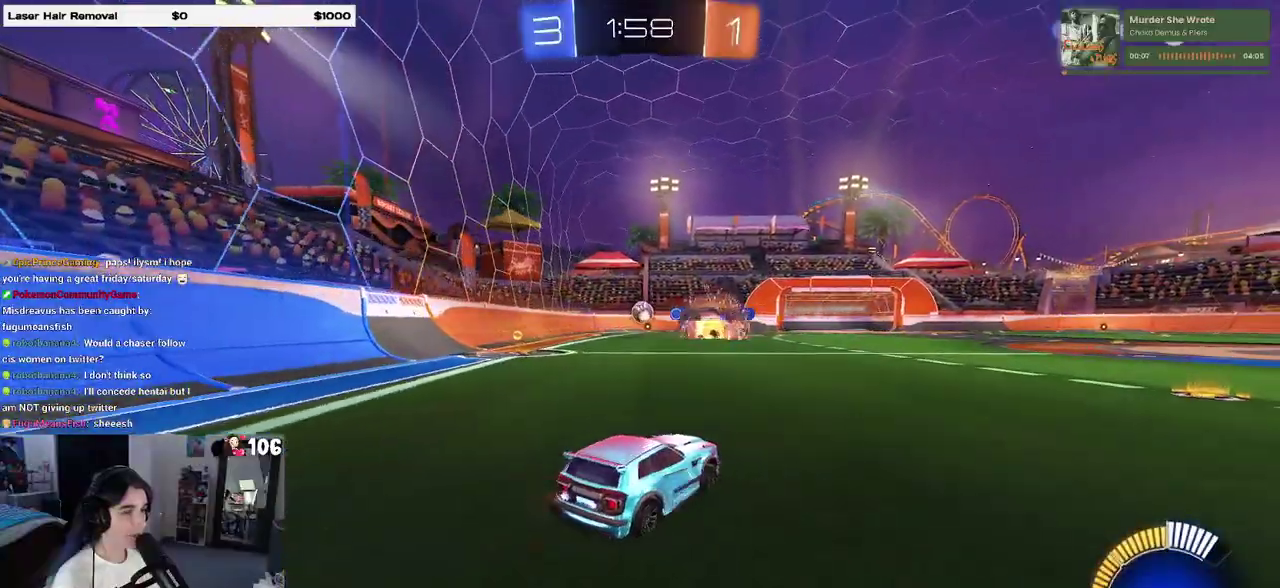
{"buttons": ["R2"], "left_stick": "center", "right_stick": "center", "events": [[133, "left_stick", "center"], [333, "left_stick", "left"], [433, "left_stick", "center"]]}
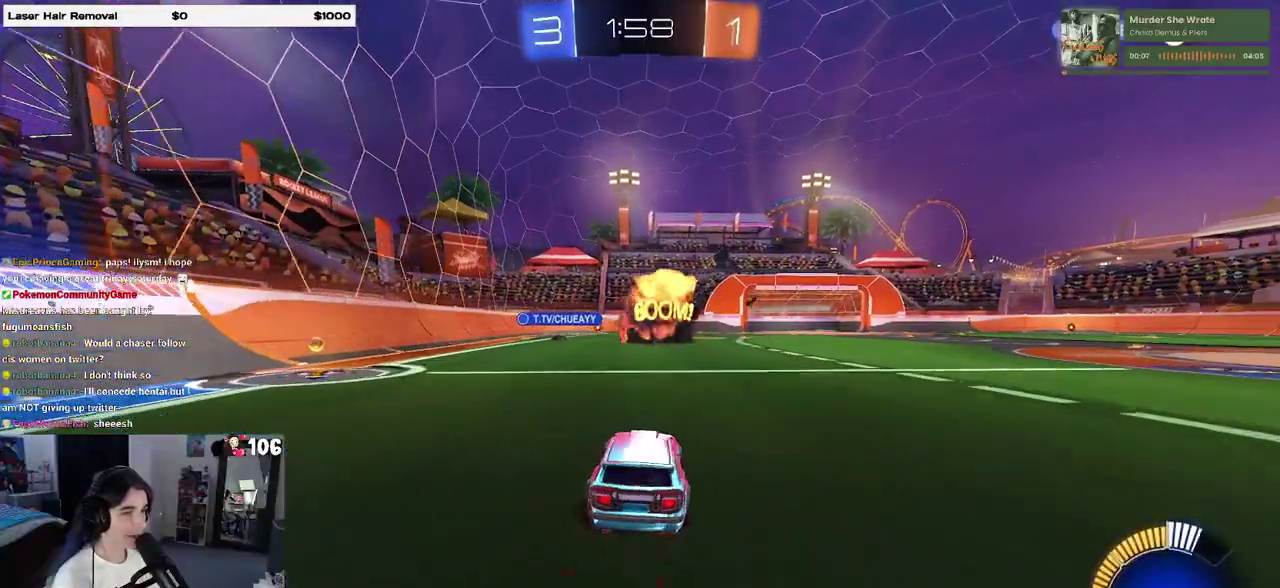
{"buttons": ["R2"], "left_stick": "center", "right_stick": "center", "events": [[33, "left_stick", "right"], [200, "left_stick", "center"]]}
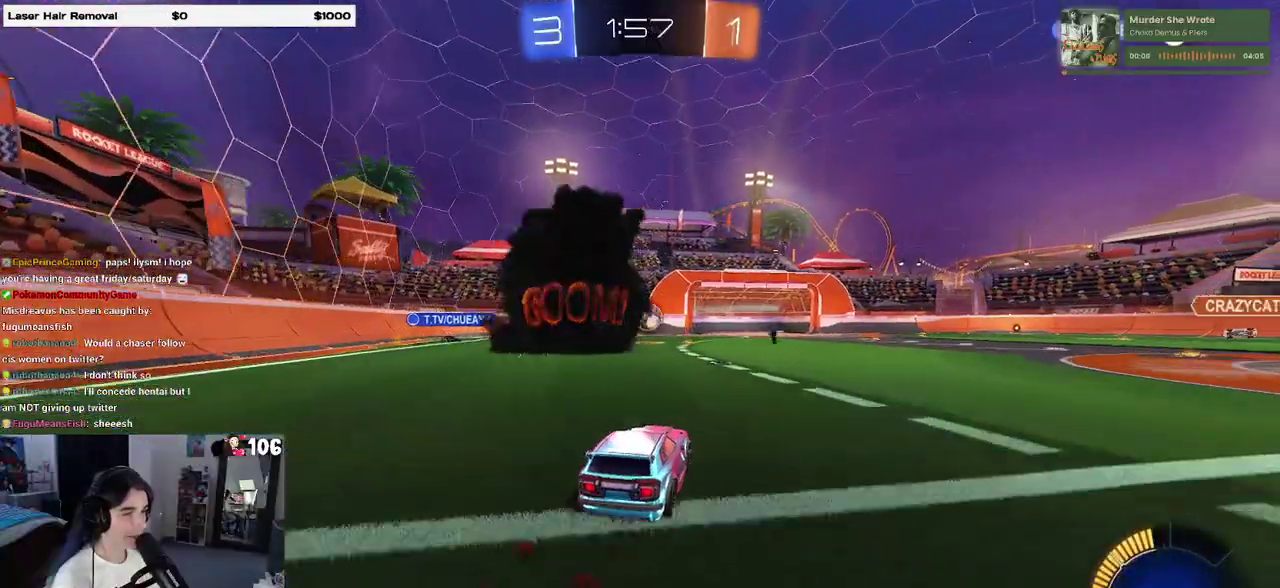
{"buttons": ["R2"], "left_stick": "center", "right_stick": "center", "events": []}
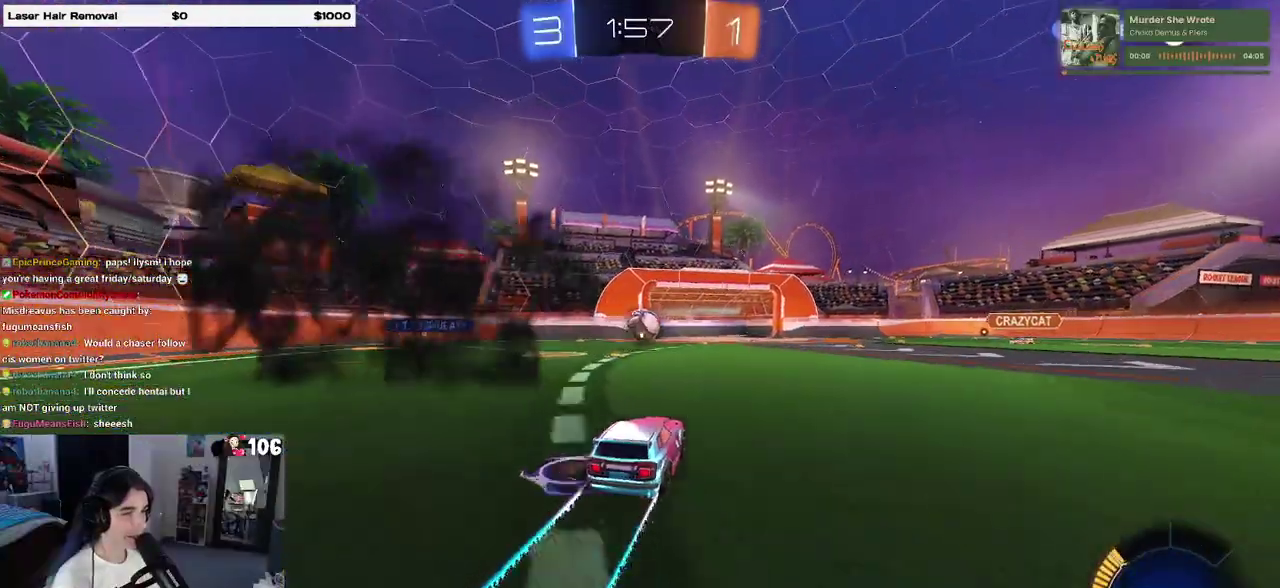
{"buttons": ["R2"], "left_stick": "center", "right_stick": "center", "events": []}
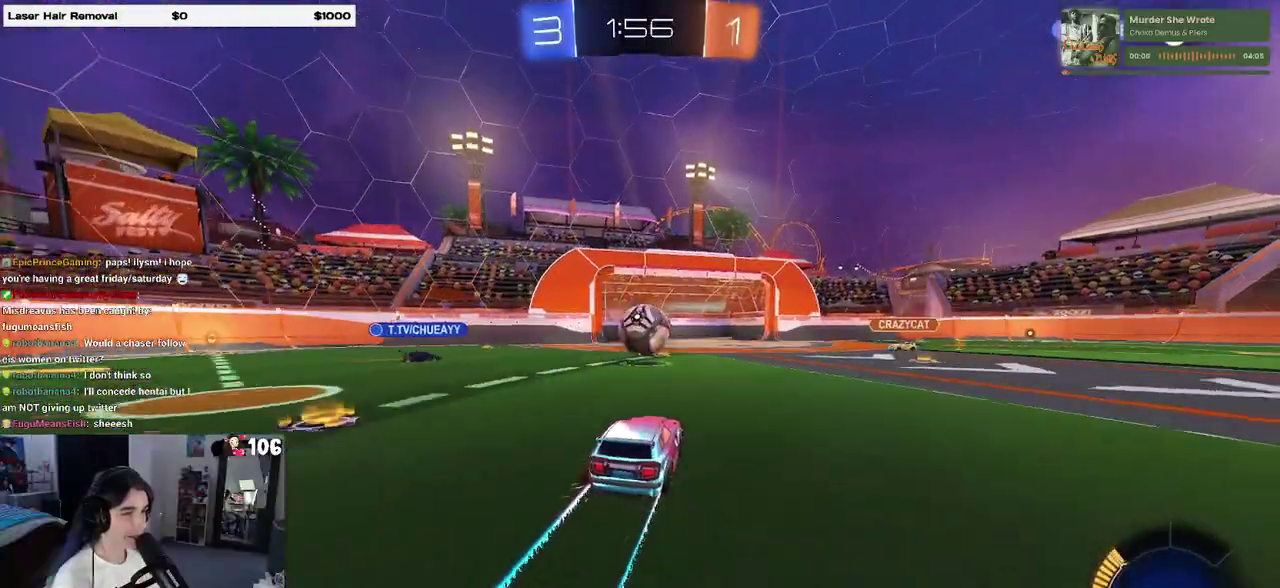
{"buttons": [], "left_stick": "center", "right_stick": "center", "events": [[217, "left_stick", "right"], [283, "R2", "up"], [283, "left_stick", "center"]]}
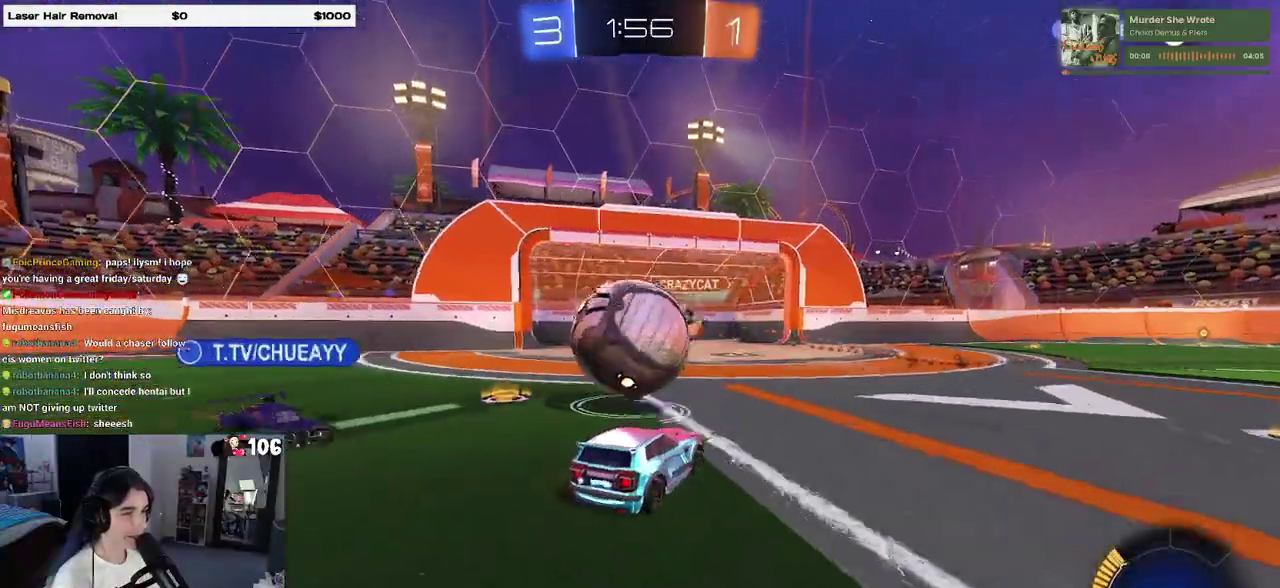
{"buttons": ["R2"], "left_stick": "left", "right_stick": "center", "events": [[200, "left_stick", "right"], [217, "R2", "down"], [283, "left_stick", "center"], [450, "left_stick", "left"]]}
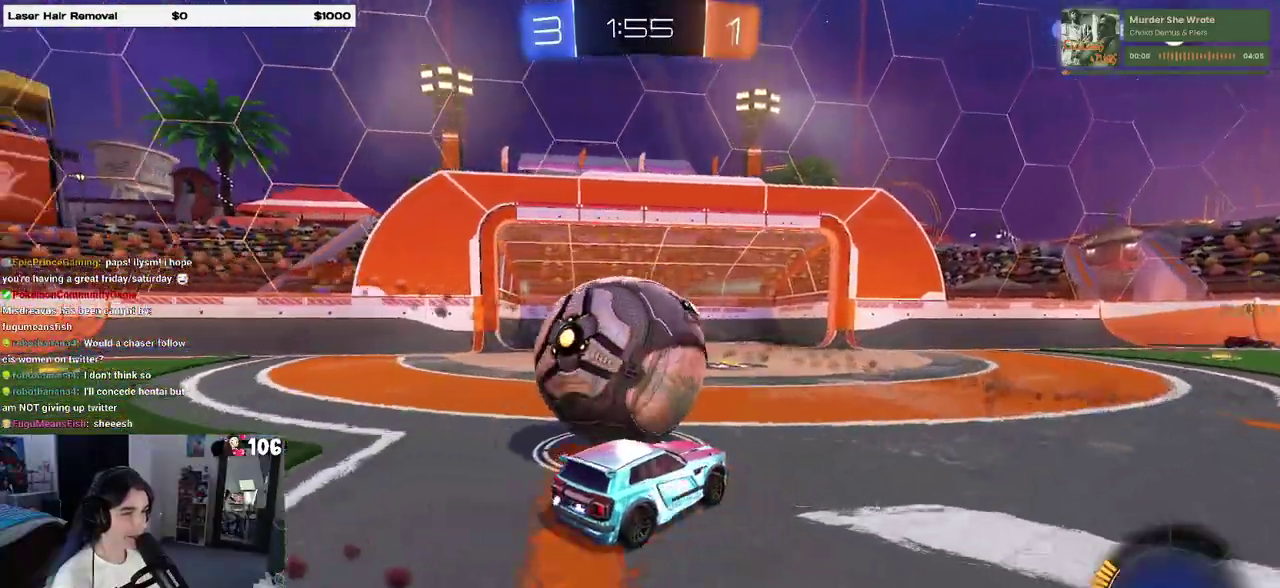
{"buttons": ["R2"], "left_stick": "center", "right_stick": "center", "events": [[33, "TRIANGLE", "down"], [150, "TRIANGLE", "up"], [250, "left_stick", "center"]]}
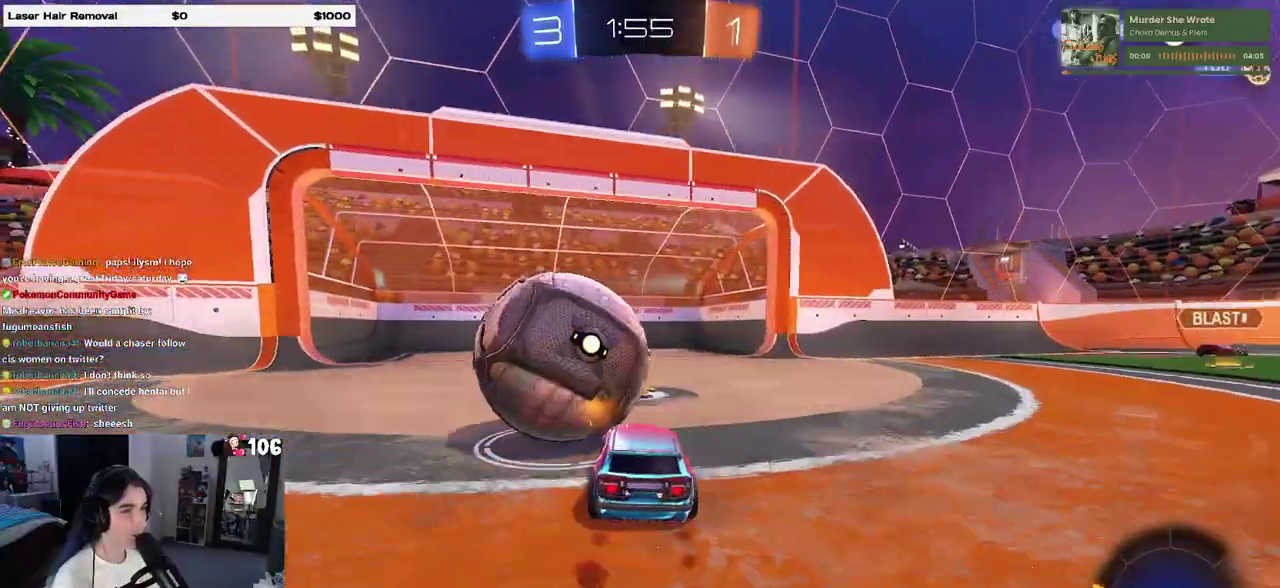
{"buttons": ["SQUARE", "R2"], "left_stick": "down", "right_stick": "center", "events": [[67, "left_stick", "left"], [150, "left_stick", "center"], [217, "CROSS", "down"], [267, "left_stick", "up-left"], [383, "SQUARE", "down"], [433, "CROSS", "up"], [433, "left_stick", "down"]]}
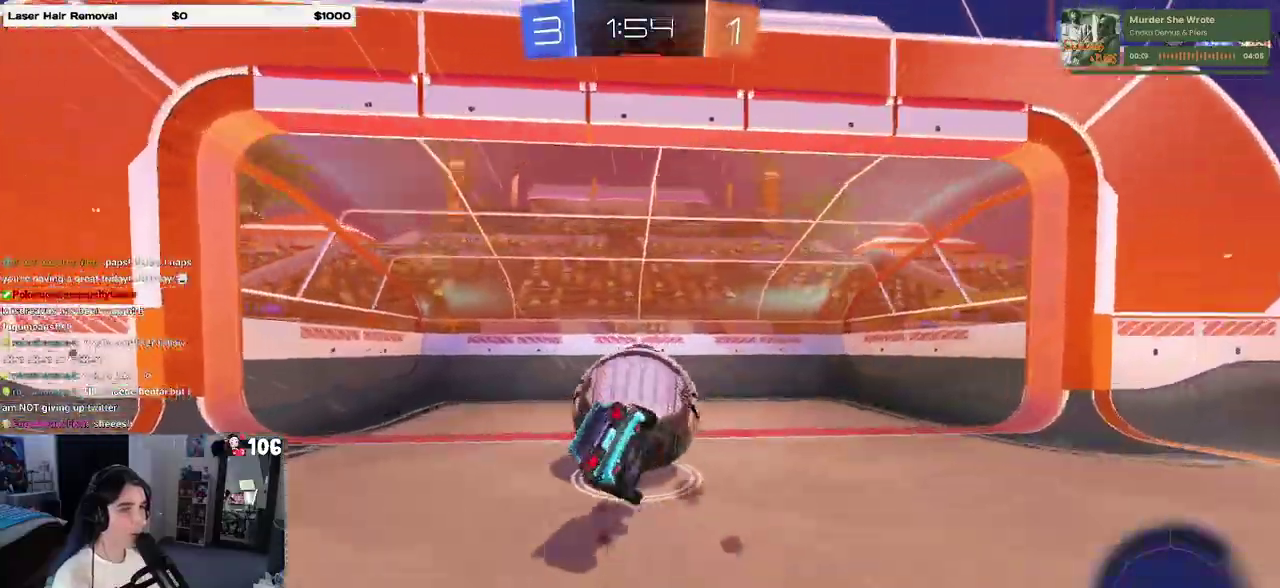
{"buttons": ["SQUARE"], "left_stick": "left", "right_stick": "center", "events": [[67, "left_stick", "down-left"], [183, "R2", "up"], [500, "left_stick", "left"]]}
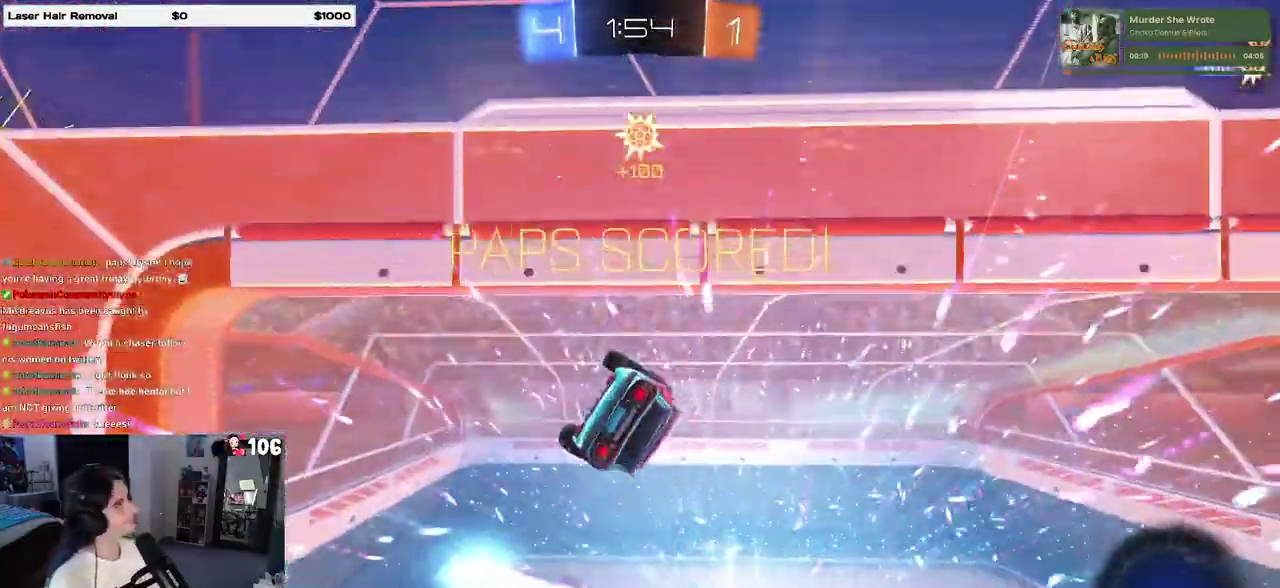
{"buttons": [], "left_stick": "center", "right_stick": "center", "events": [[17, "SQUARE", "up"], [67, "left_stick", "center"]]}